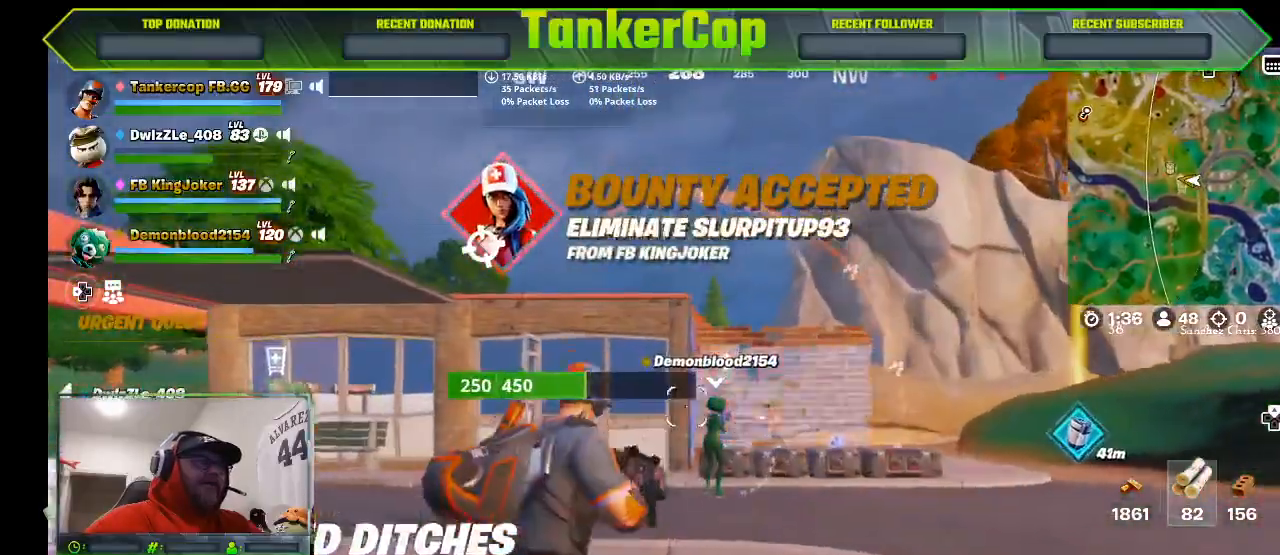
Gameplay with a controller (PlayStation layout); each line is a JSON object with the inputs held at the frame after it. "events" lists button and stick changes between this image and that frame as [ms after this image, input, new state], when the widget could be followed in between.
{"buttons": ["L2"], "left_stick": "up-right", "right_stick": "left", "events": [[467, "L2", "down"]]}
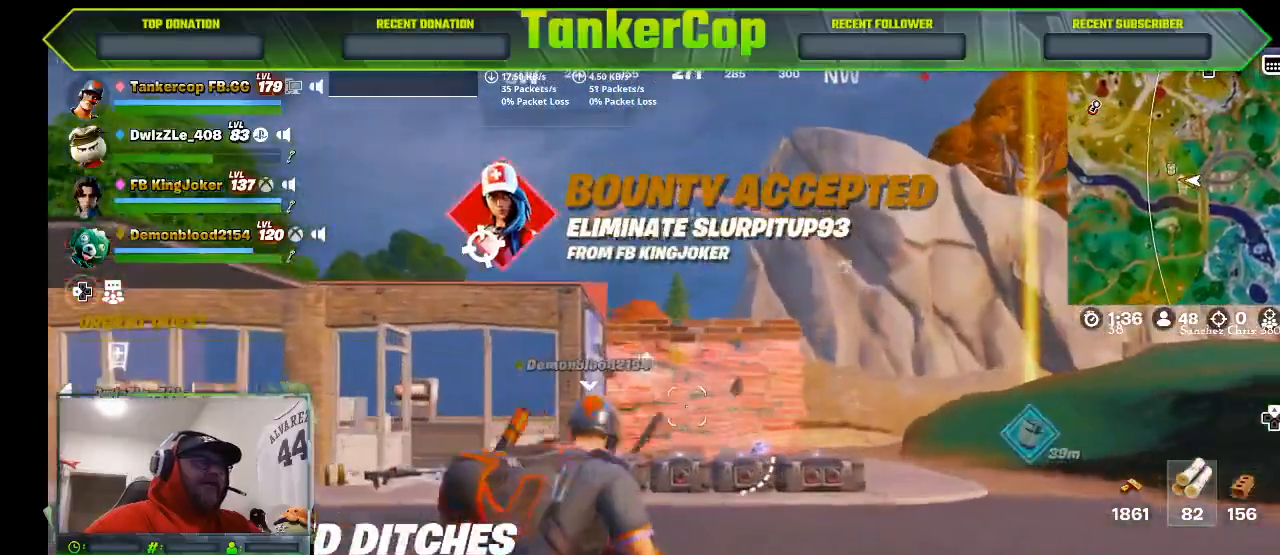
{"buttons": ["L2"], "left_stick": "up-right", "right_stick": "center", "events": [[100, "right_stick", "center"]]}
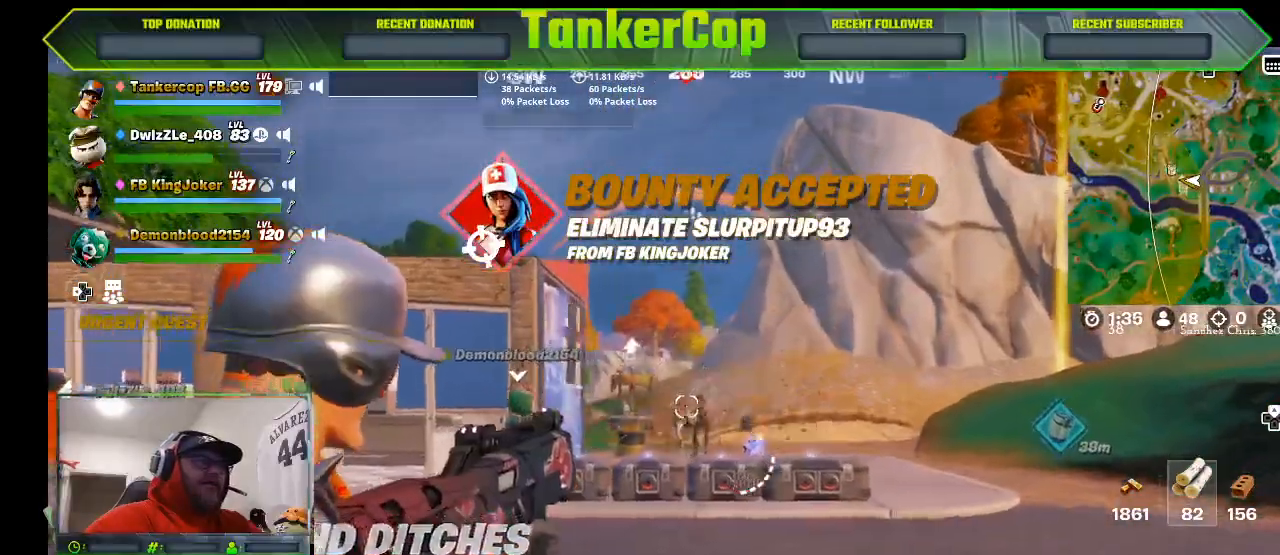
{"buttons": ["L2"], "left_stick": "up-right", "right_stick": "left", "events": [[33, "R2", "down"], [33, "R3", "down"], [267, "R3", "up"], [267, "right_stick", "left"], [333, "R2", "up"]]}
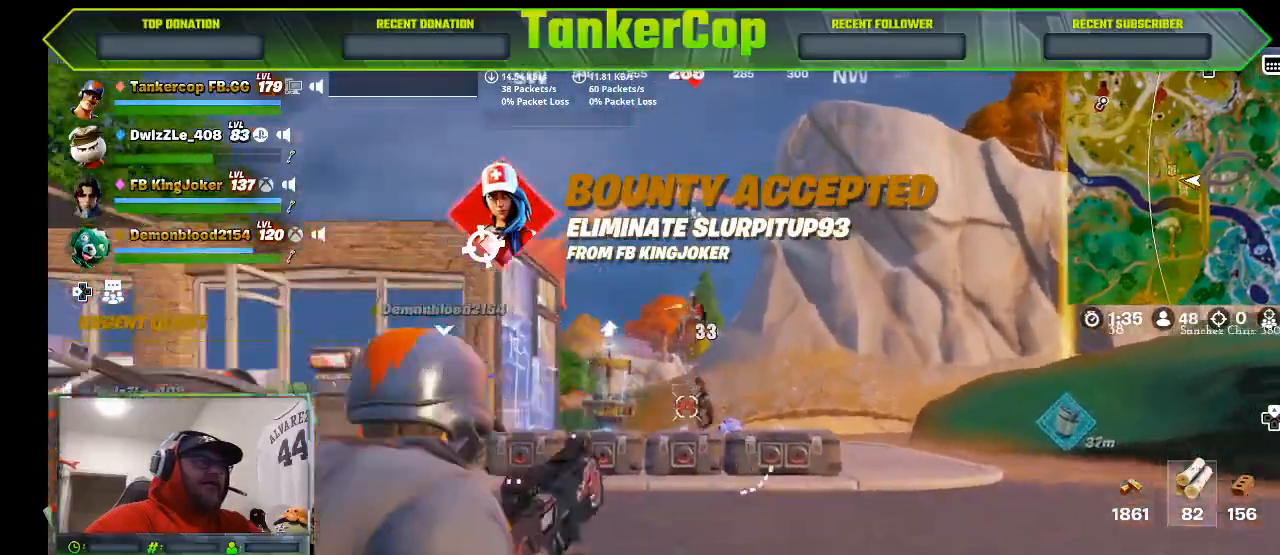
{"buttons": ["L2"], "left_stick": "up-right", "right_stick": "left", "events": []}
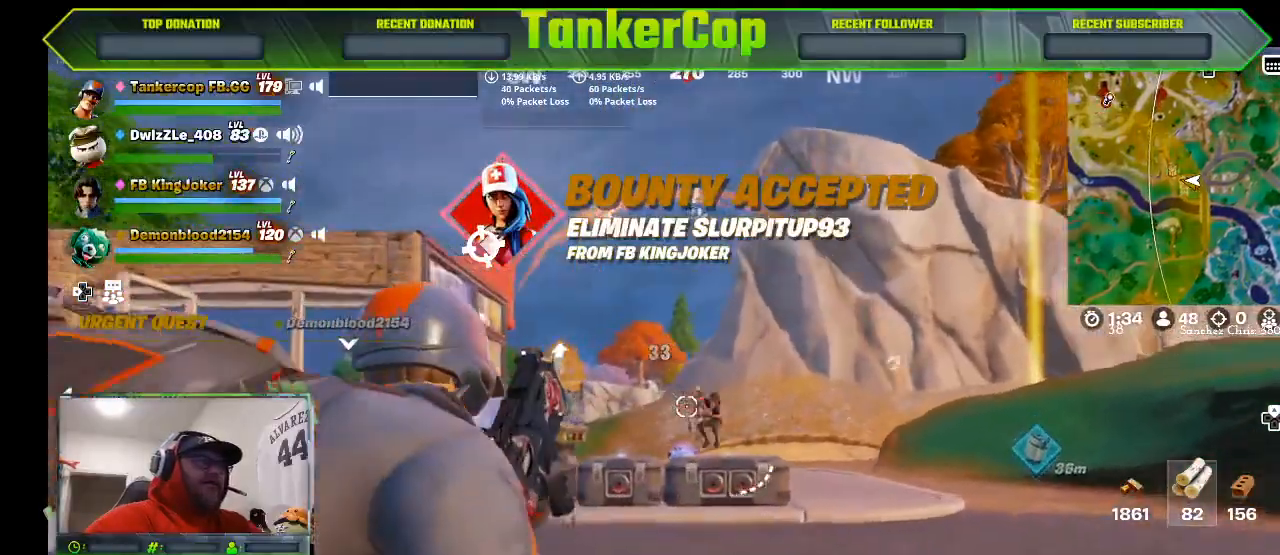
{"buttons": ["L2", "R2", "R3"], "left_stick": "up-right", "right_stick": "center", "events": [[233, "R2", "down"], [267, "R3", "down"], [267, "right_stick", "center"]]}
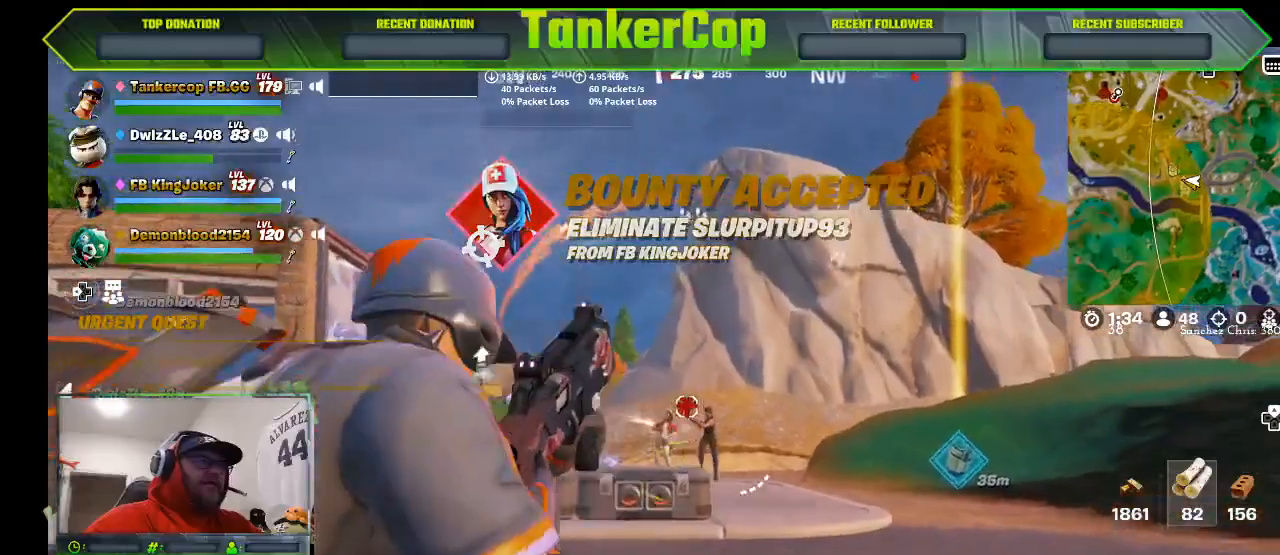
{"buttons": ["L2"], "left_stick": "up-right", "right_stick": "center", "events": [[33, "R2", "up"], [33, "R3", "up"]]}
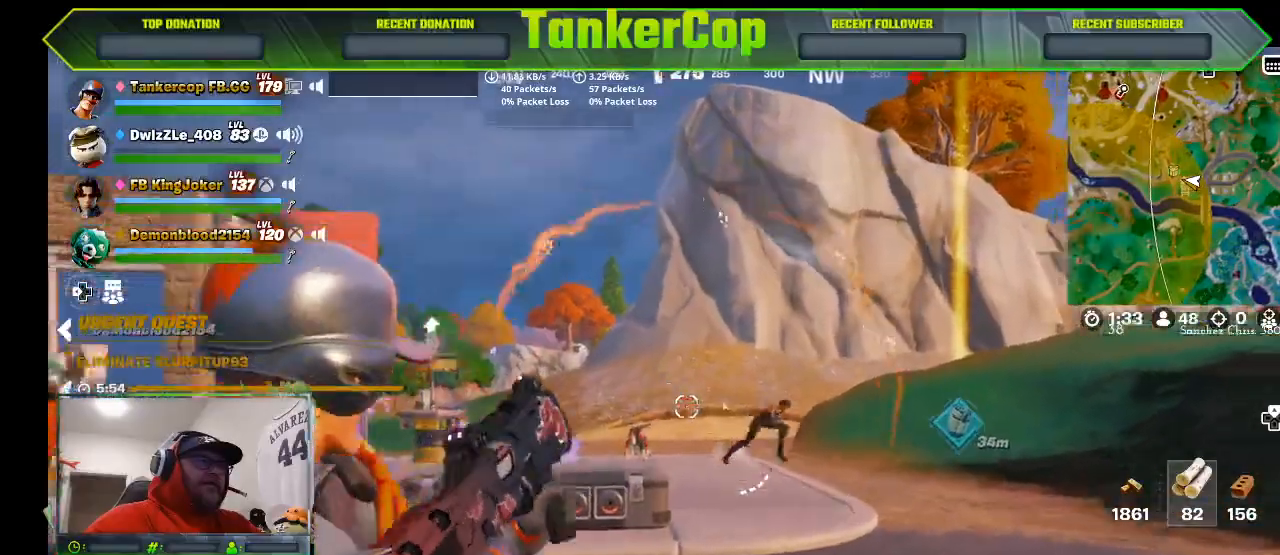
{"buttons": ["L2"], "left_stick": "up-right", "right_stick": "up-right", "events": [[133, "L2", "up"], [333, "L2", "down"], [400, "right_stick", "up-right"]]}
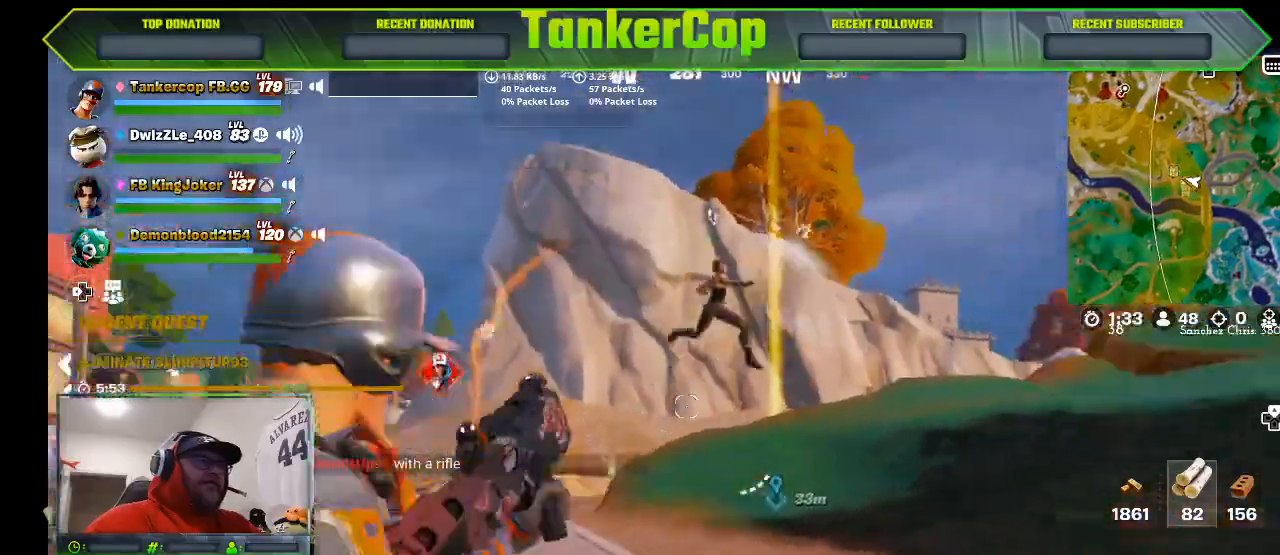
{"buttons": ["L2"], "left_stick": "up-right", "right_stick": "up-right", "events": []}